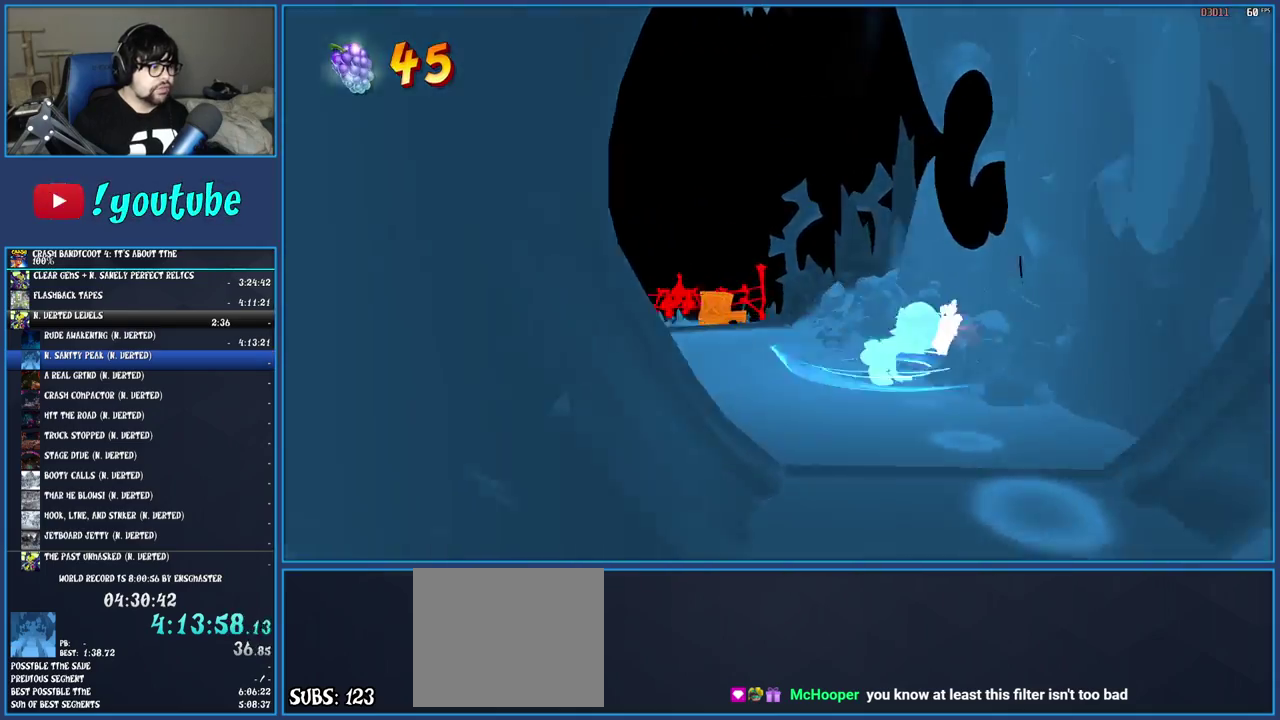
Gameplay with a controller (PlayStation layout); each line is a JSON object with the inputs held at the frame after it. "events" lists button and stick changes between this image and that frame as [ms after this image, input, new state], when the widget could be followed in between. Not read: L3 R3.
{"buttons": ["R1"], "left_stick": "up", "right_stick": "center", "events": [[17, "R1", "down"], [117, "left_stick", "up-left"], [133, "R1", "up"], [200, "SQUARE", "down"], [317, "left_stick", "up"], [350, "SQUARE", "up"], [450, "R1", "down"]]}
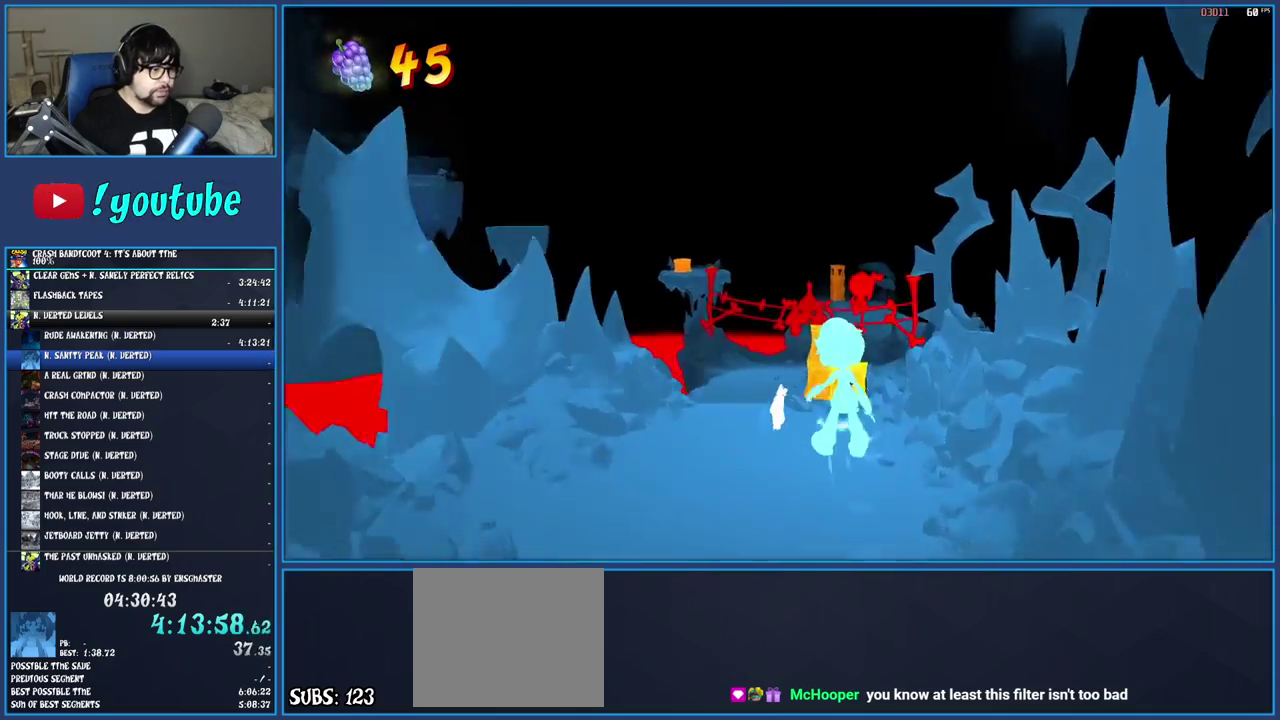
{"buttons": [], "left_stick": "up", "right_stick": "center", "events": [[50, "R1", "up"], [150, "SQUARE", "down"], [183, "left_stick", "up-right"], [250, "left_stick", "up"], [300, "SQUARE", "up"], [383, "R1", "down"], [500, "R1", "up"]]}
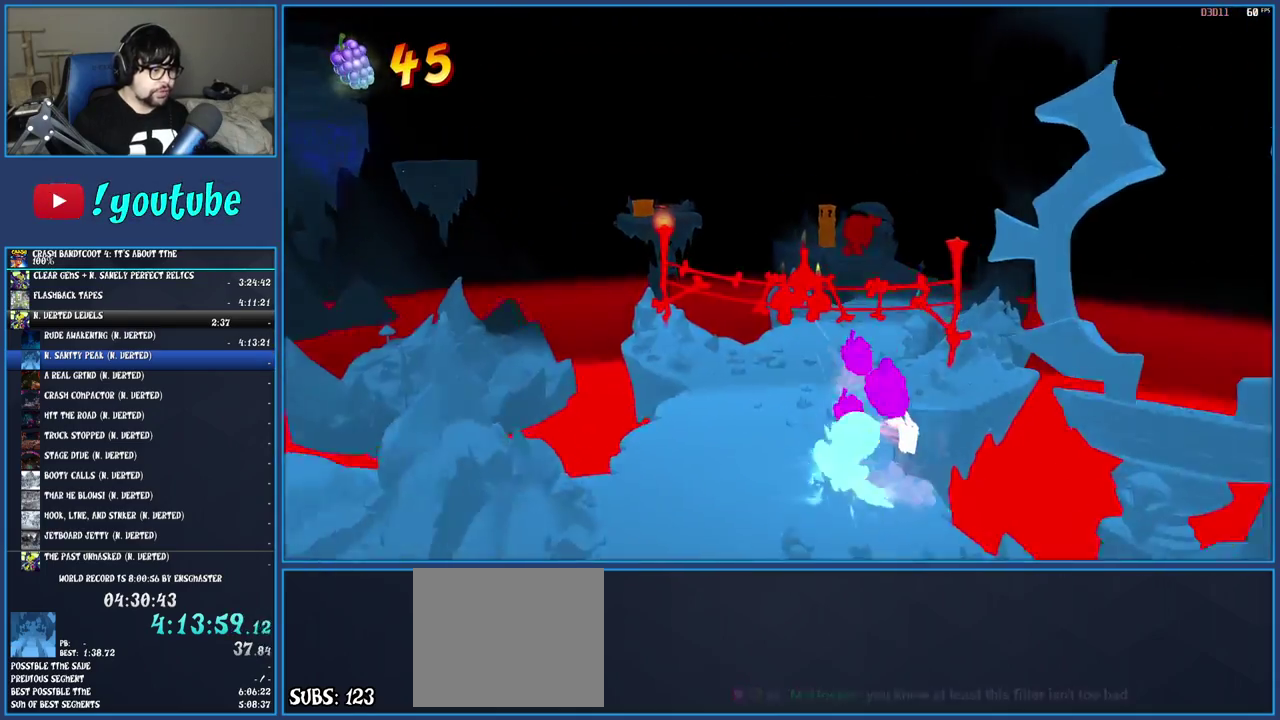
{"buttons": [], "left_stick": "up", "right_stick": "center", "events": [[83, "SQUARE", "down"], [217, "SQUARE", "up"], [317, "R1", "down"], [433, "R1", "up"]]}
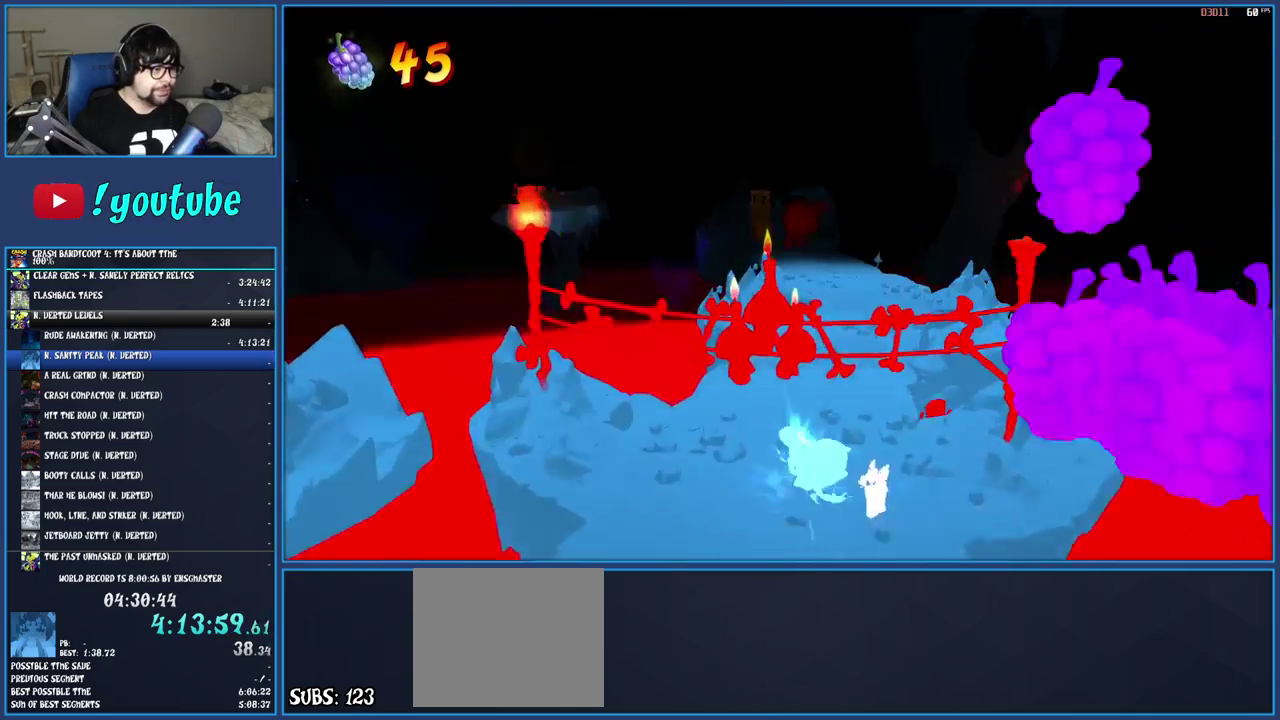
{"buttons": ["SQUARE"], "left_stick": "up", "right_stick": "center", "events": [[17, "SQUARE", "down"], [150, "SQUARE", "up"], [250, "R1", "down"], [350, "R1", "up"], [450, "SQUARE", "down"]]}
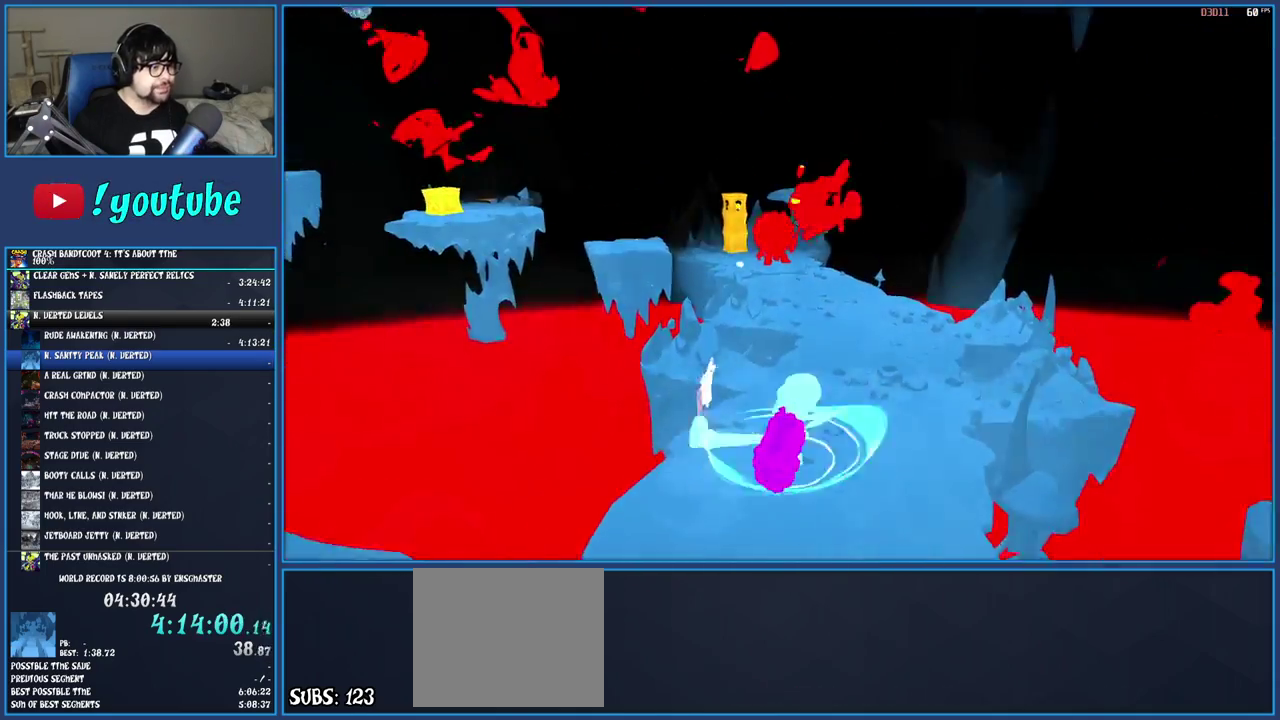
{"buttons": ["SQUARE"], "left_stick": "up", "right_stick": "center", "events": [[67, "SQUARE", "up"], [200, "R1", "down"], [200, "left_stick", "up-right"], [300, "R1", "up"], [333, "left_stick", "up"], [383, "SQUARE", "down"]]}
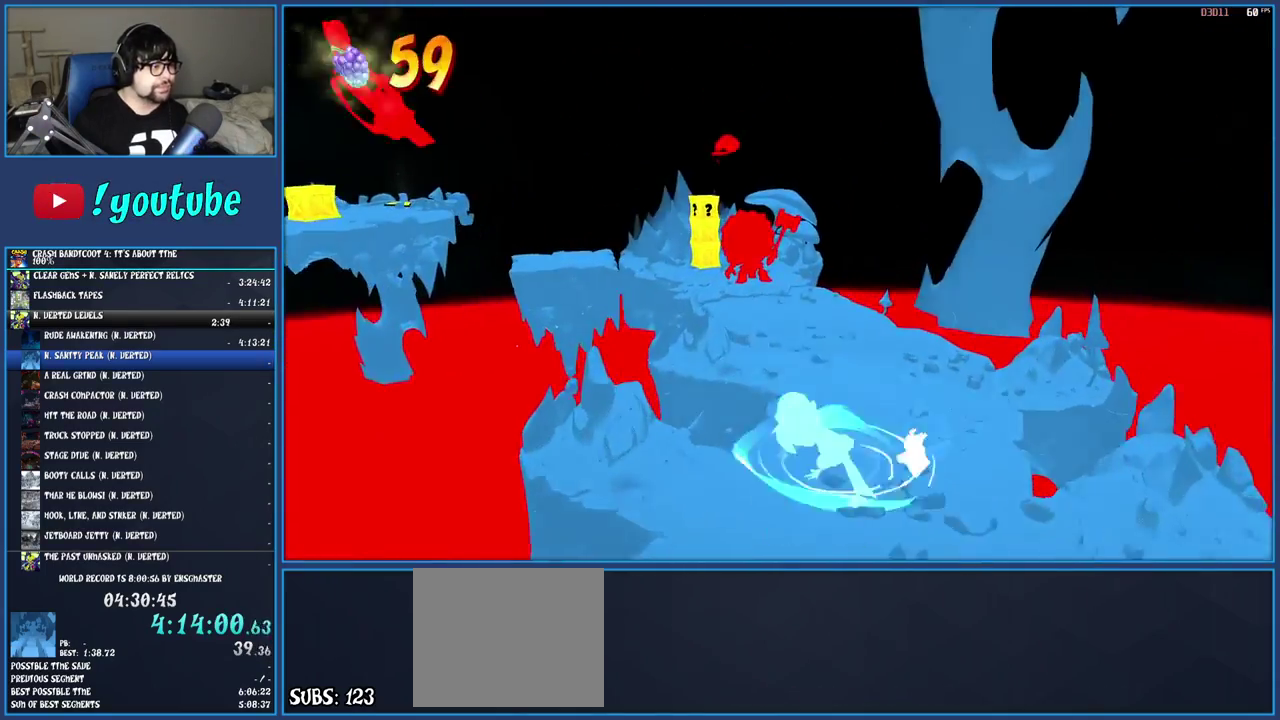
{"buttons": [], "left_stick": "up", "right_stick": "center", "events": [[17, "SQUARE", "up"], [117, "R1", "down"], [217, "R1", "up"], [300, "SQUARE", "down"], [450, "SQUARE", "up"]]}
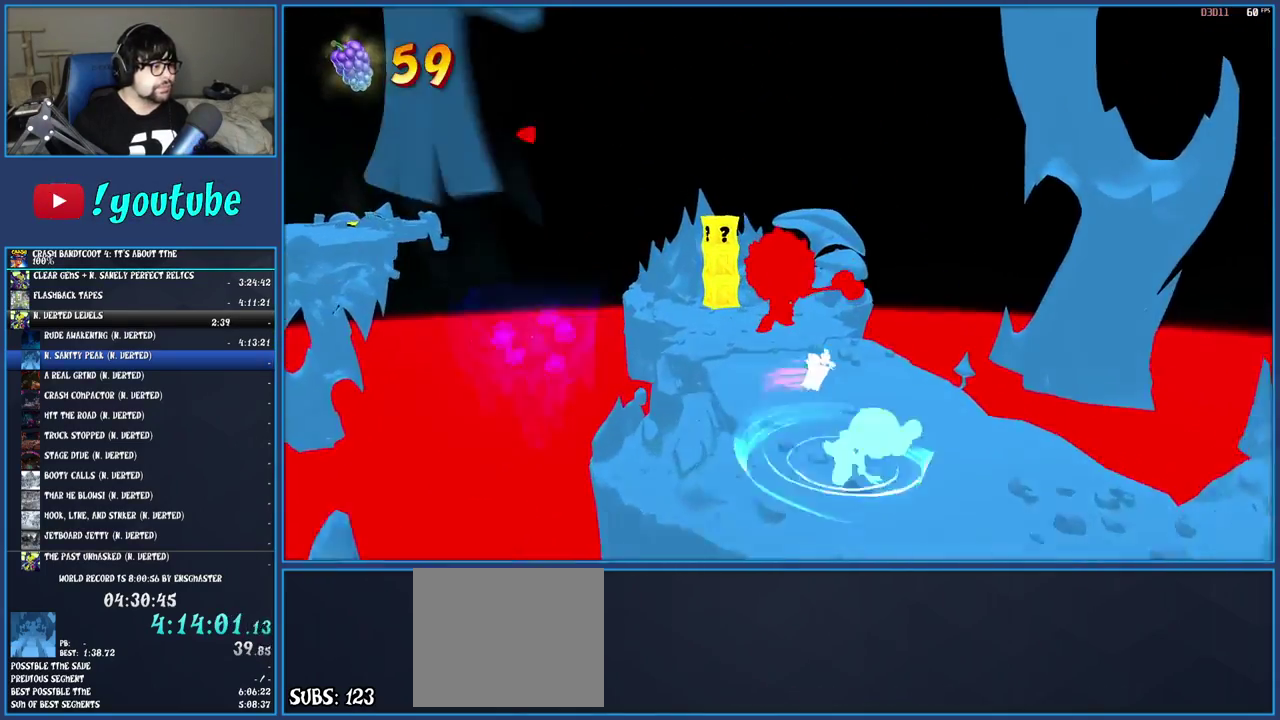
{"buttons": [], "left_stick": "up", "right_stick": "center", "events": [[50, "R1", "down"], [183, "R1", "up"], [283, "SQUARE", "down"], [450, "SQUARE", "up"]]}
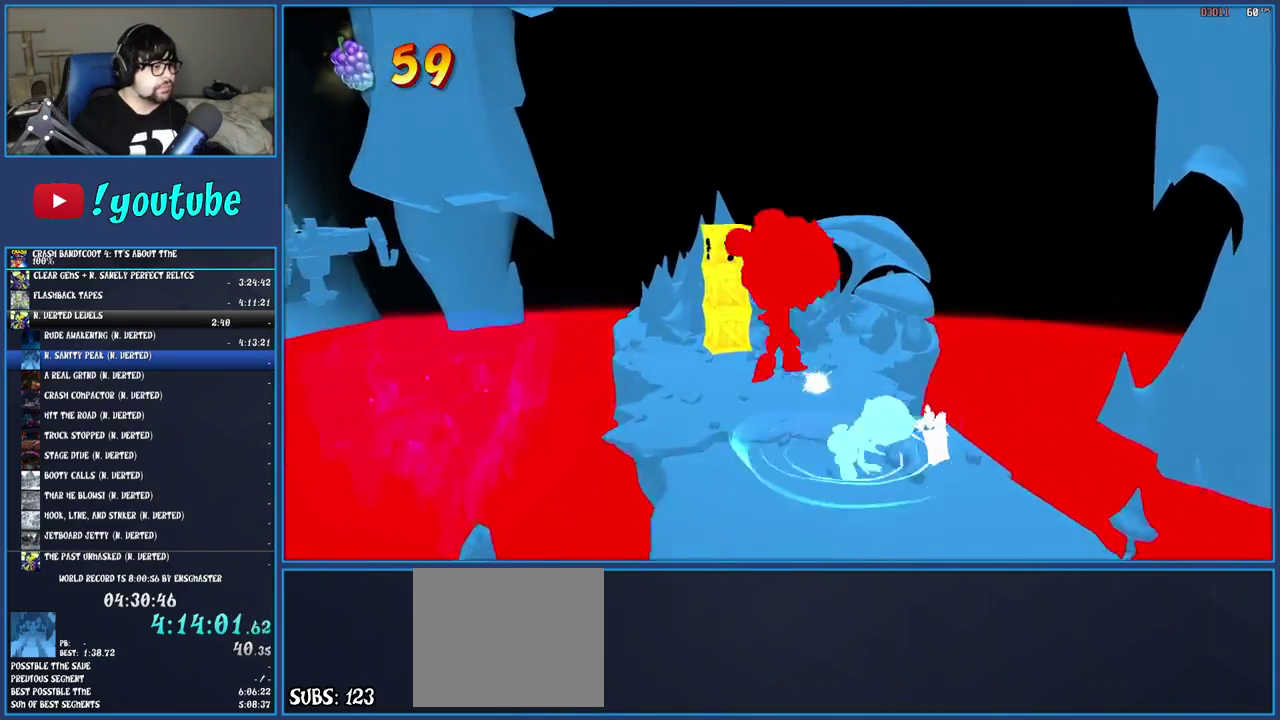
{"buttons": ["CROSS"], "left_stick": "left", "right_stick": "center", "events": [[100, "SQUARE", "down"], [150, "left_stick", "up-left"], [267, "SQUARE", "up"], [267, "left_stick", "left"], [500, "CROSS", "down"]]}
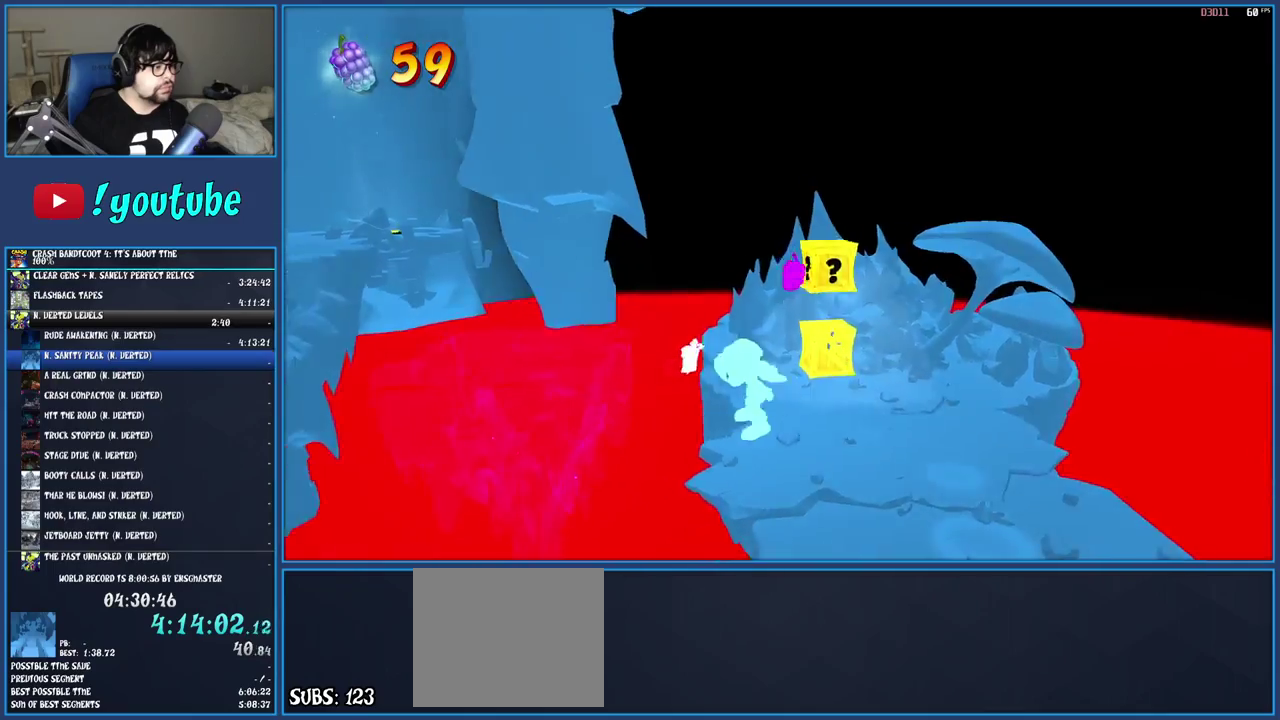
{"buttons": [], "left_stick": "center", "right_stick": "center", "events": [[217, "CROSS", "up"], [333, "left_stick", "center"]]}
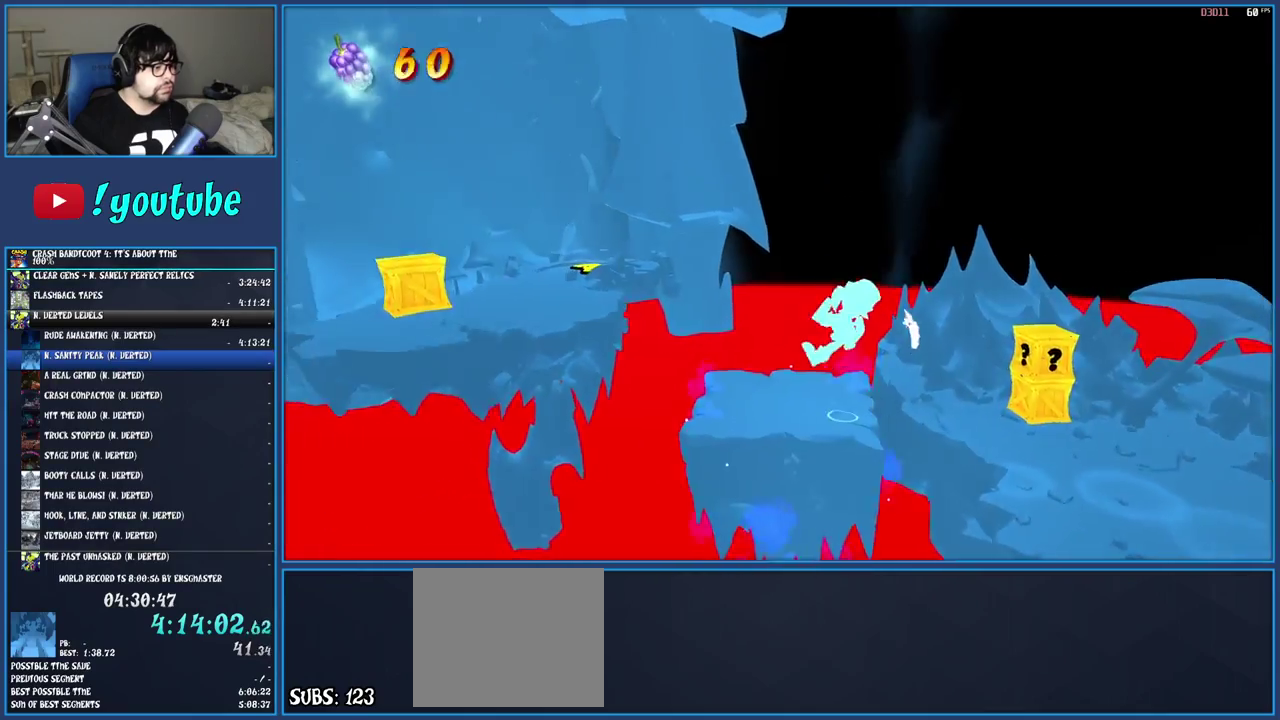
{"buttons": ["CROSS"], "left_stick": "left", "right_stick": "center", "events": [[50, "left_stick", "left"], [367, "CROSS", "down"]]}
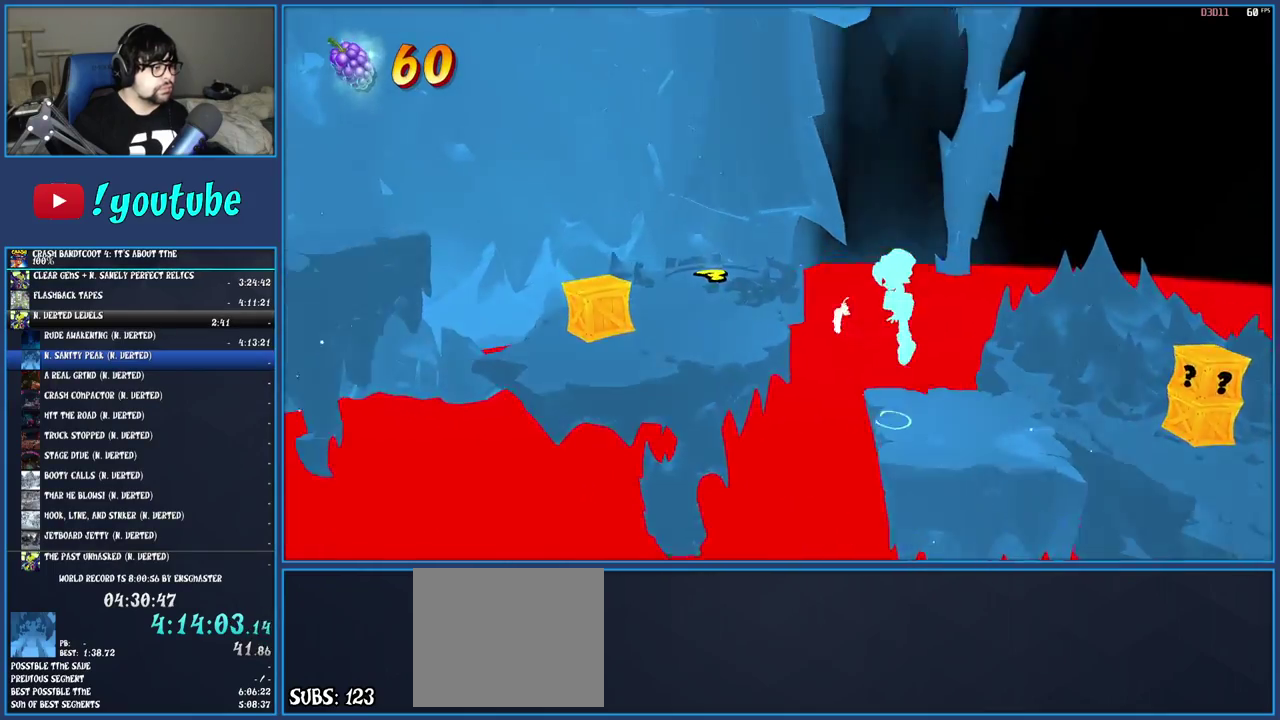
{"buttons": [], "left_stick": "left", "right_stick": "center", "events": [[67, "left_stick", "up-left"], [150, "CROSS", "up"], [300, "SQUARE", "down"], [400, "left_stick", "left"], [467, "SQUARE", "up"]]}
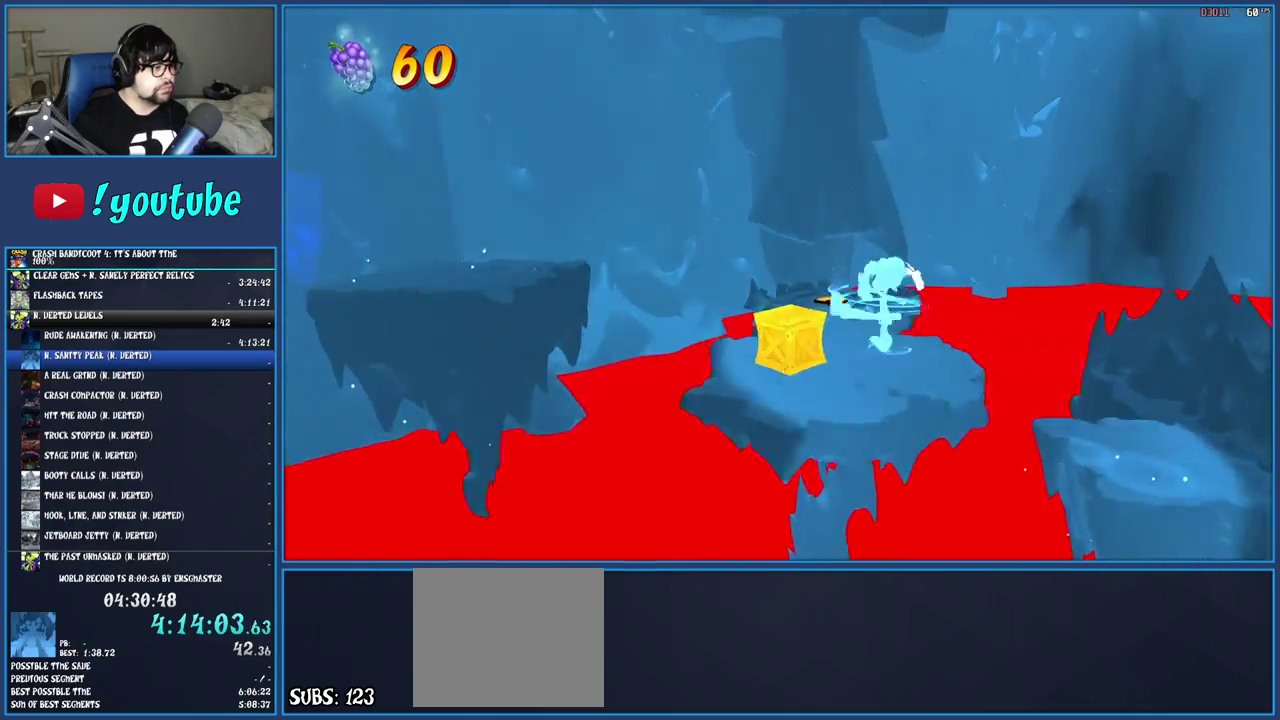
{"buttons": [], "left_stick": "left", "right_stick": "center", "events": [[133, "left_stick", "center"], [333, "left_stick", "left"]]}
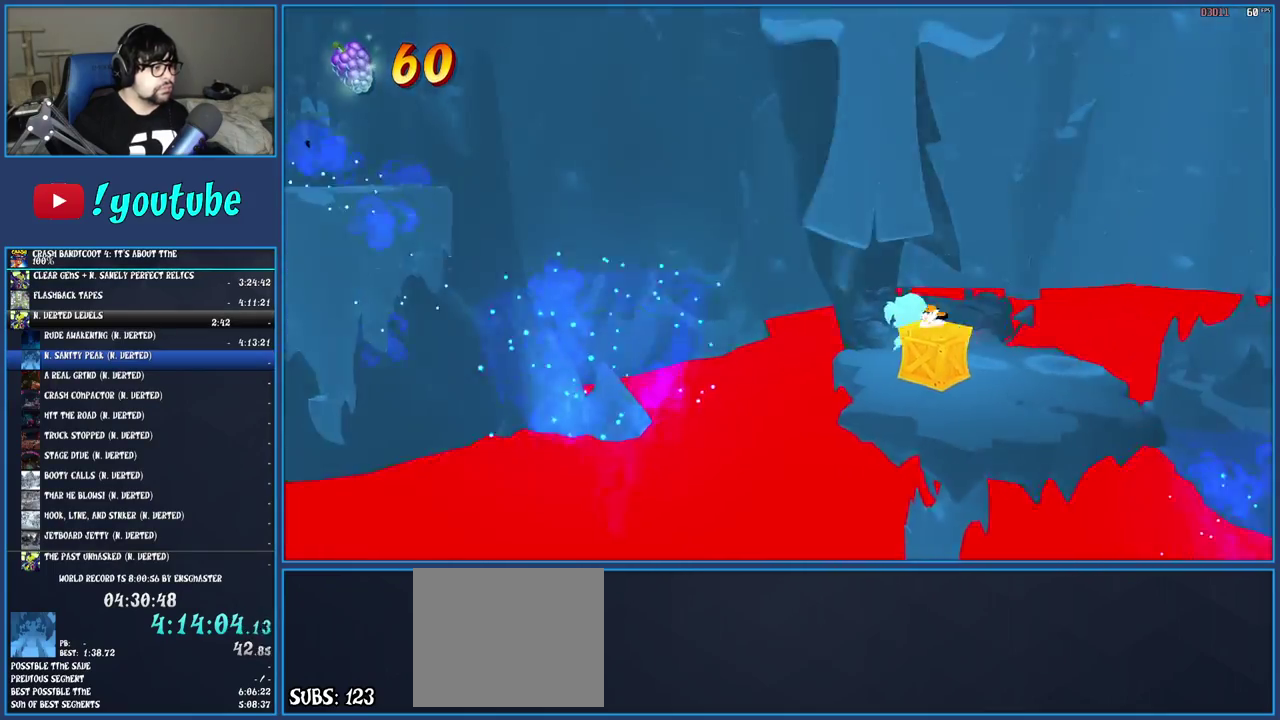
{"buttons": ["CROSS", "SQUARE"], "left_stick": "left", "right_stick": "center", "events": [[67, "R1", "down"], [200, "R1", "up"], [283, "SQUARE", "down"], [333, "CROSS", "down"]]}
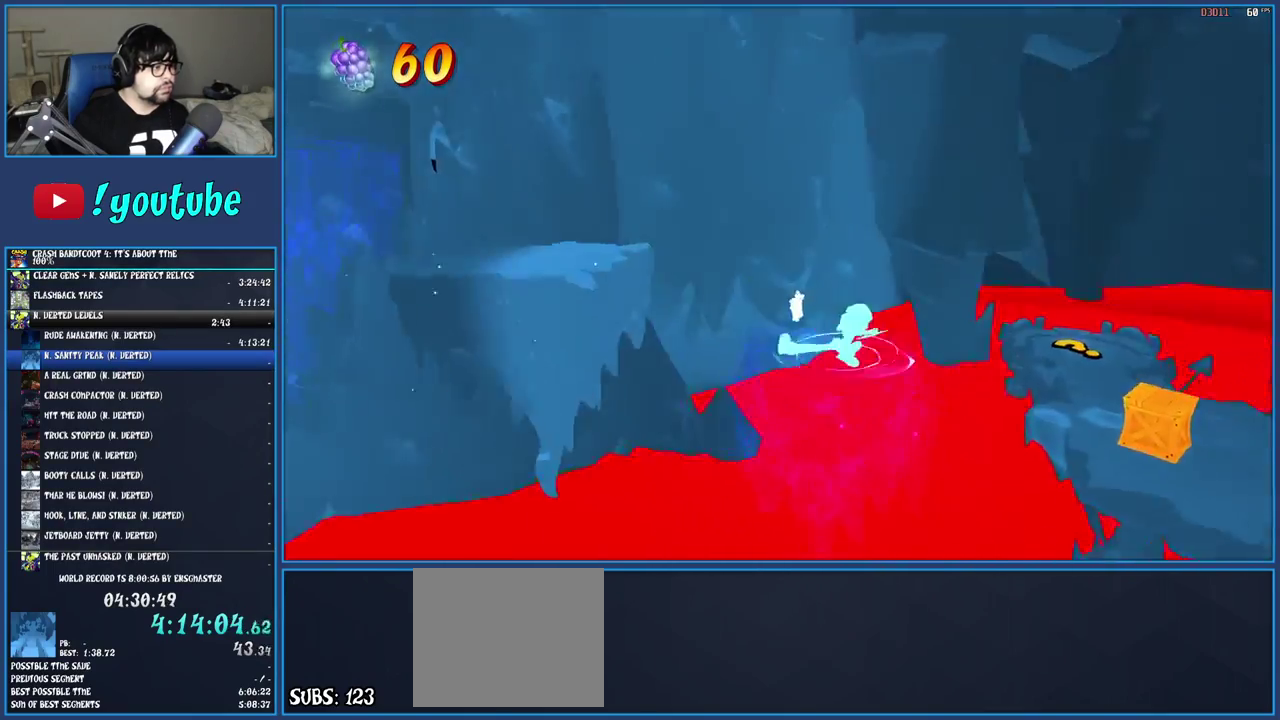
{"buttons": ["CROSS"], "left_stick": "left", "right_stick": "center", "events": [[50, "CROSS", "up"], [67, "SQUARE", "up"], [217, "CROSS", "down"]]}
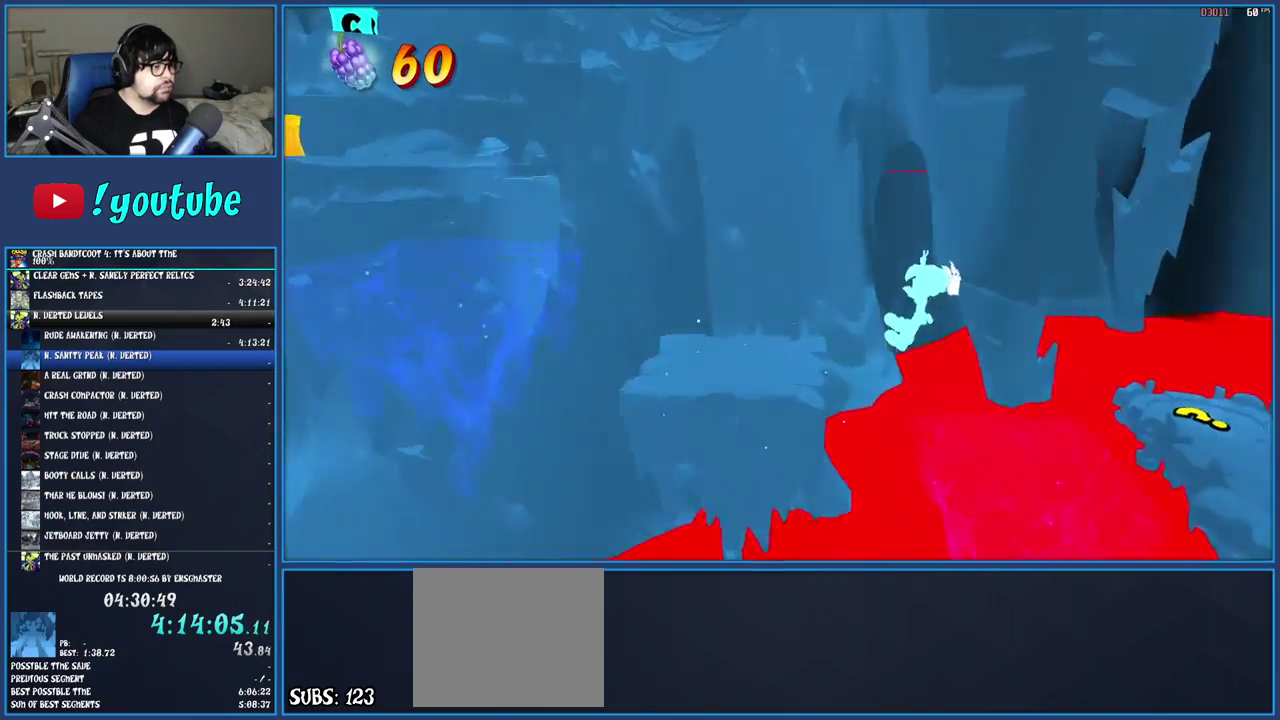
{"buttons": ["CROSS"], "left_stick": "left", "right_stick": "center", "events": [[250, "CROSS", "up"], [467, "CROSS", "down"]]}
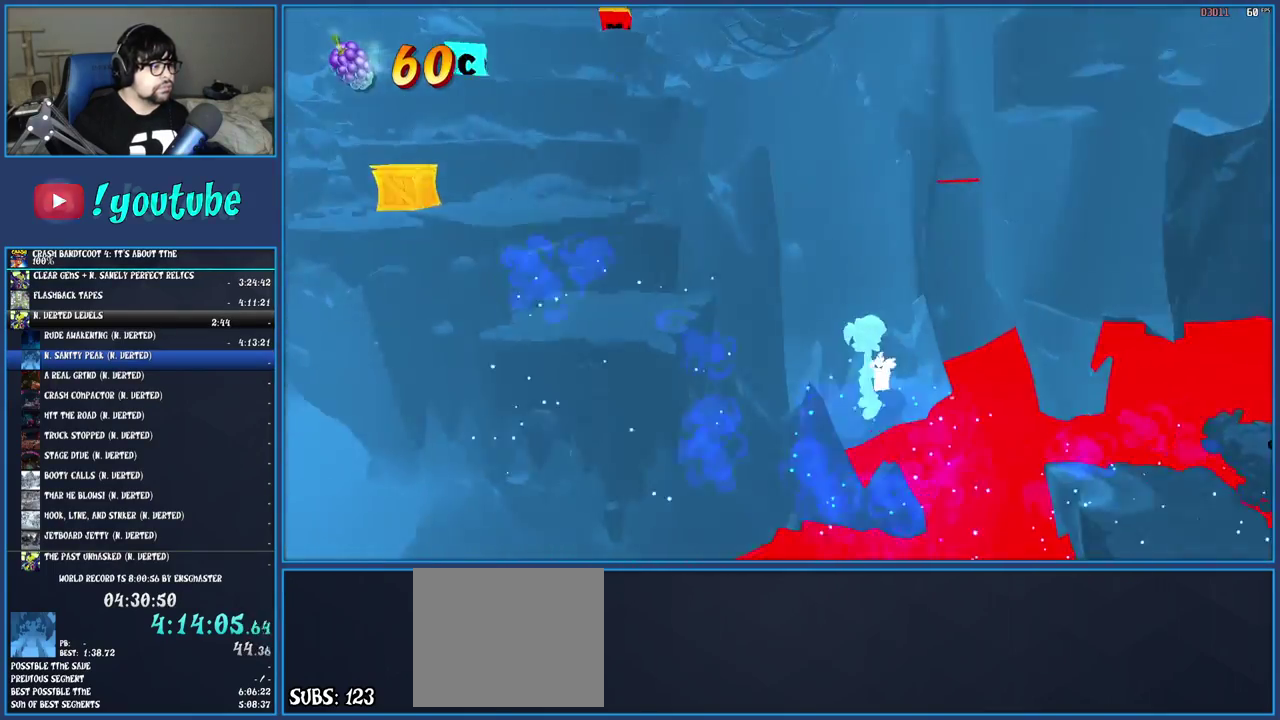
{"buttons": [], "left_stick": "up-left", "right_stick": "center", "events": [[367, "CROSS", "up"], [450, "left_stick", "up-left"]]}
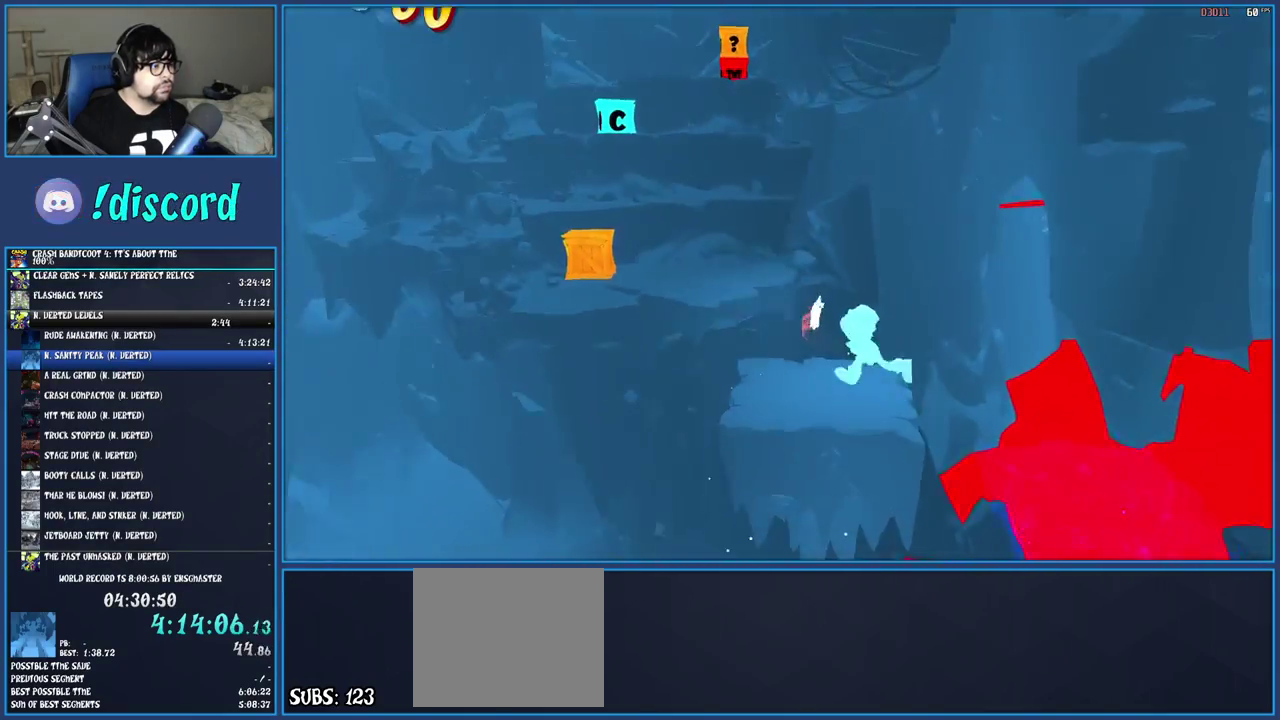
{"buttons": [], "left_stick": "up-left", "right_stick": "center", "events": [[17, "CROSS", "down"], [217, "CROSS", "up"]]}
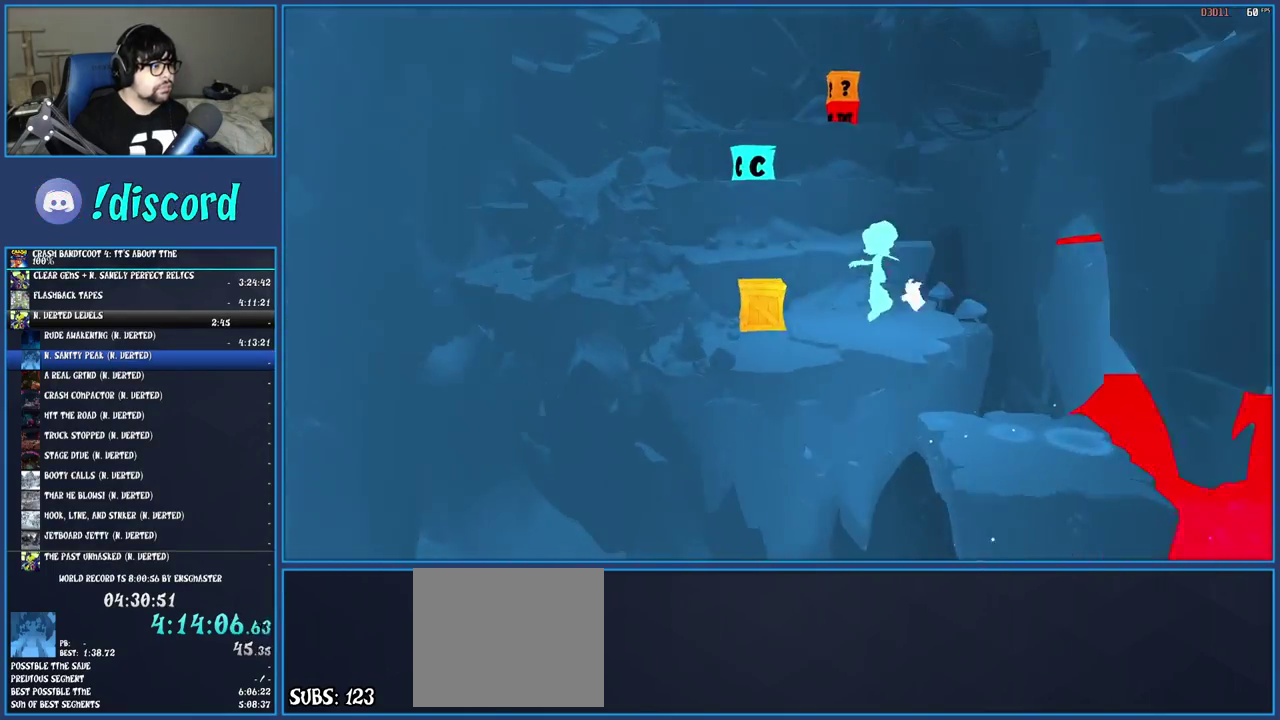
{"buttons": ["CROSS"], "left_stick": "up-left", "right_stick": "center", "events": [[83, "CROSS", "down"], [267, "CROSS", "up"], [383, "CROSS", "down"]]}
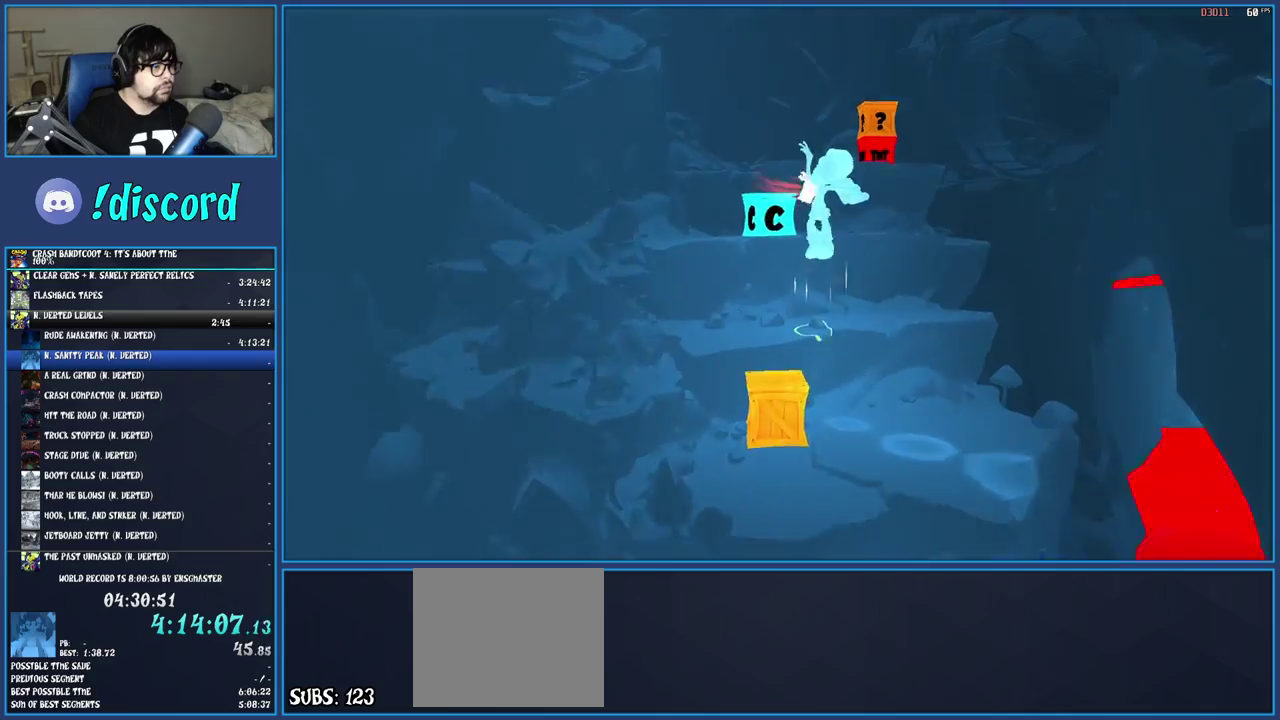
{"buttons": ["CROSS"], "left_stick": "up-right", "right_stick": "center", "events": [[50, "CROSS", "up"], [233, "SQUARE", "down"], [350, "left_stick", "up"], [367, "SQUARE", "up"], [467, "CROSS", "down"], [483, "left_stick", "up-right"]]}
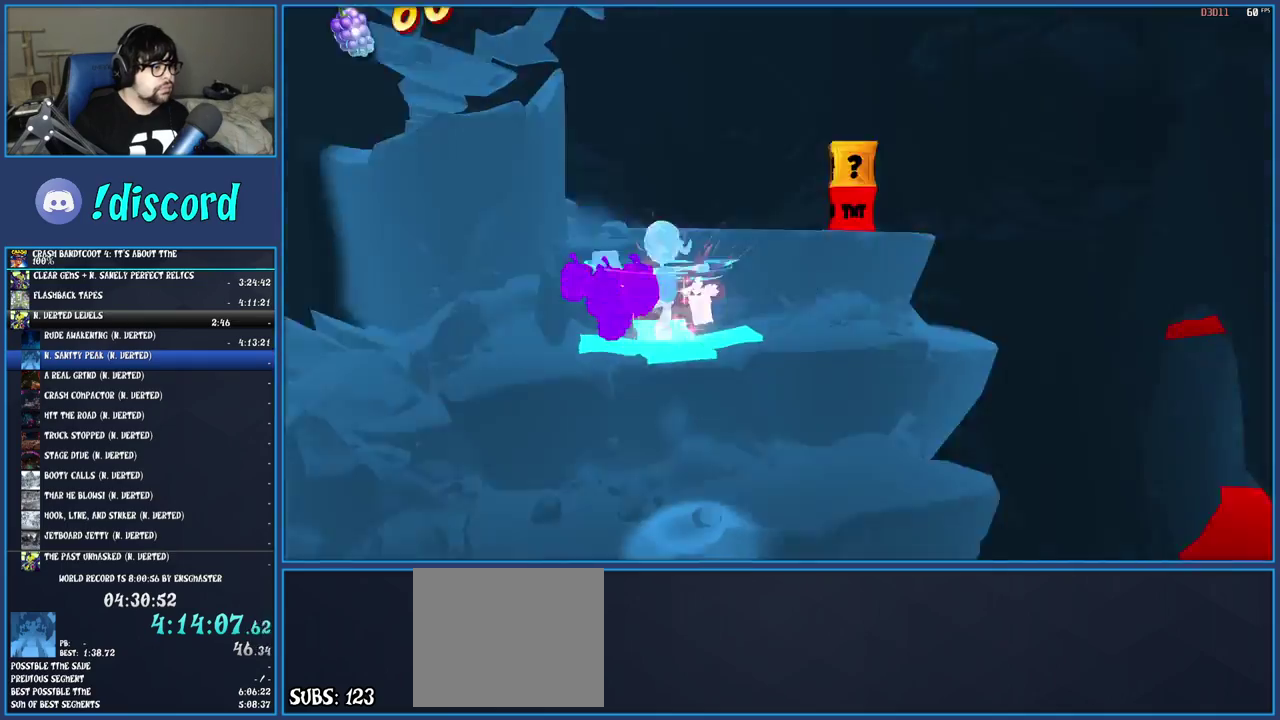
{"buttons": ["CROSS"], "left_stick": "up-right", "right_stick": "center", "events": [[167, "CROSS", "up"], [217, "left_stick", "up"], [383, "CROSS", "down"], [450, "left_stick", "up-right"]]}
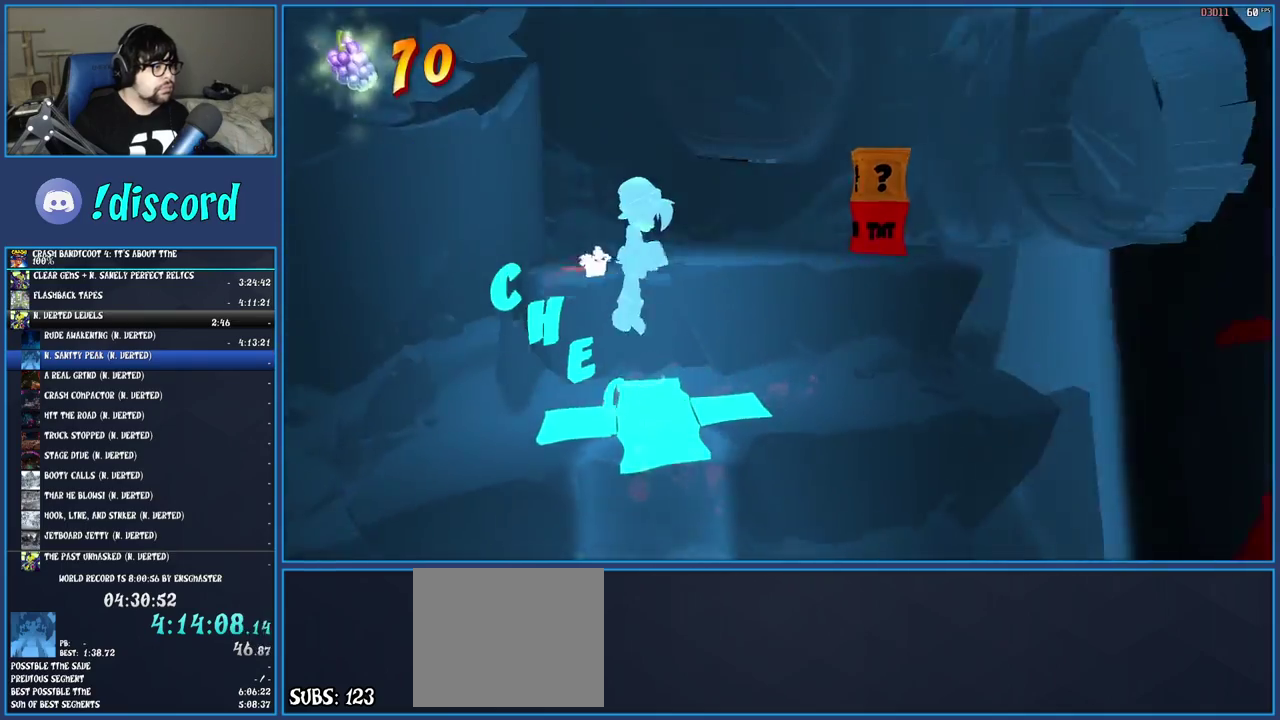
{"buttons": [], "left_stick": "up", "right_stick": "center", "events": [[167, "CROSS", "up"], [417, "left_stick", "up"]]}
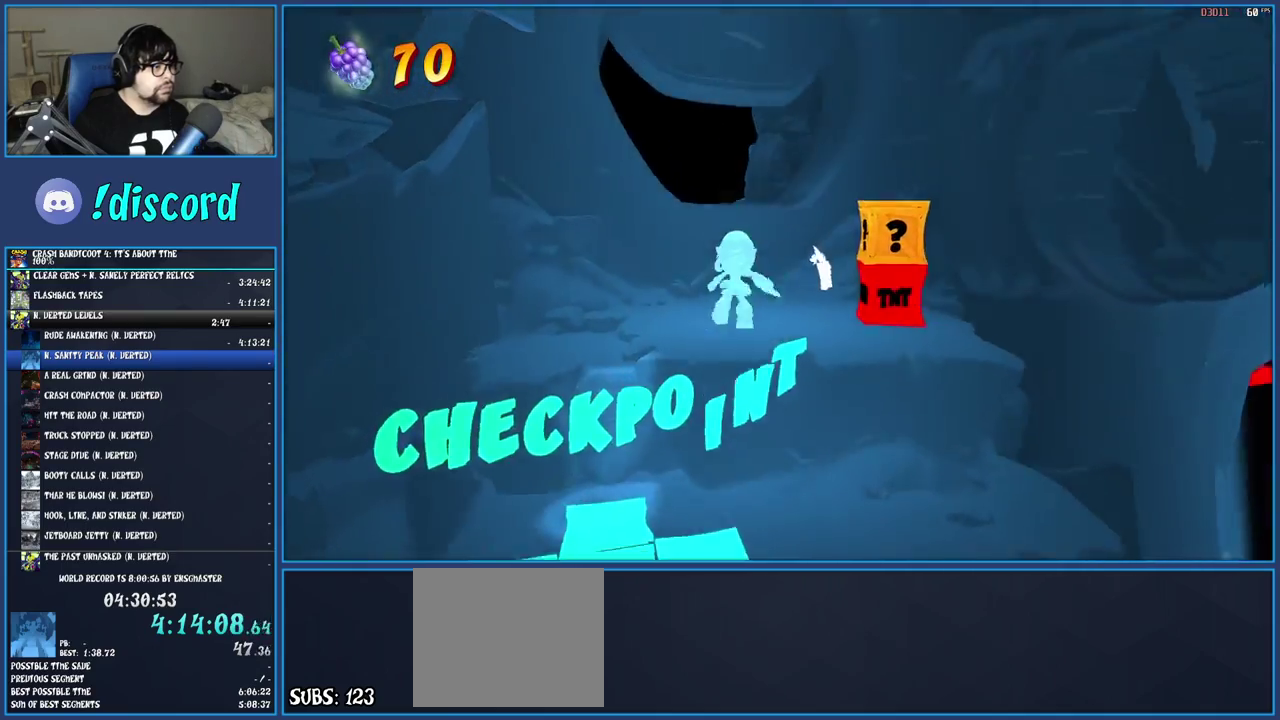
{"buttons": [], "left_stick": "up", "right_stick": "center", "events": [[100, "CROSS", "down"], [317, "CROSS", "up"]]}
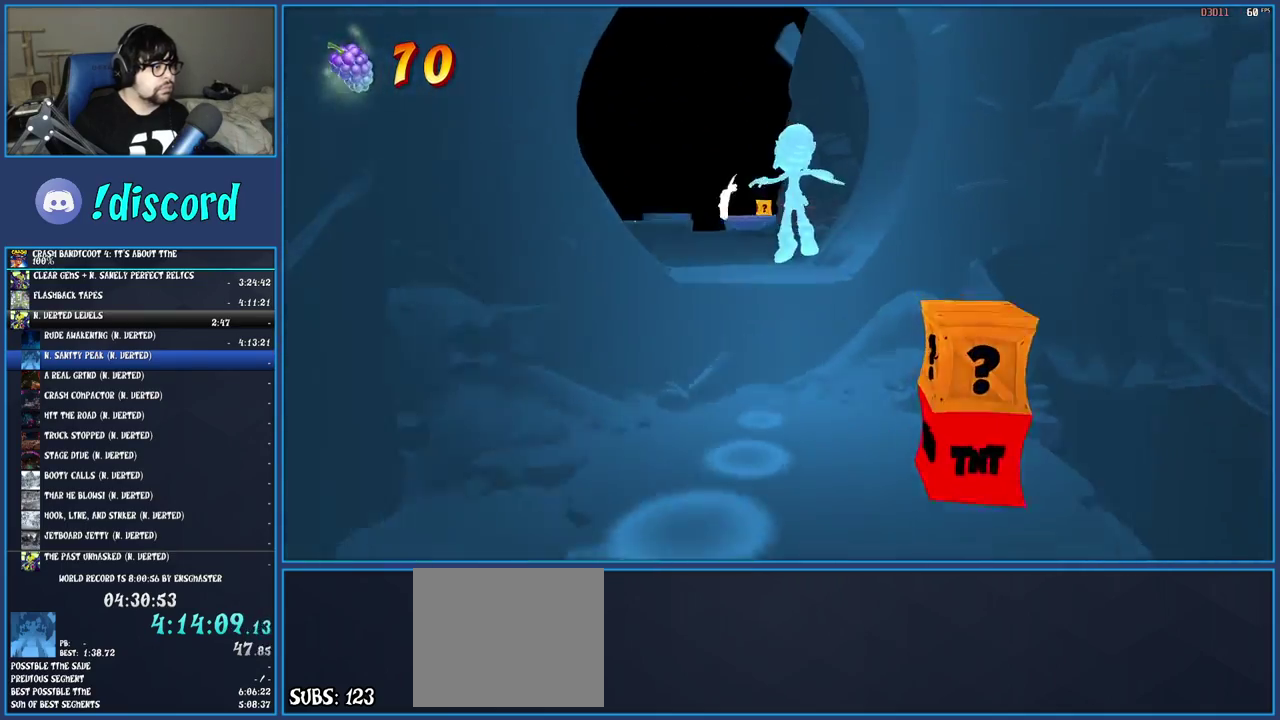
{"buttons": ["SQUARE"], "left_stick": "up", "right_stick": "center", "events": [[183, "R1", "down"], [317, "R1", "up"], [367, "SQUARE", "down"]]}
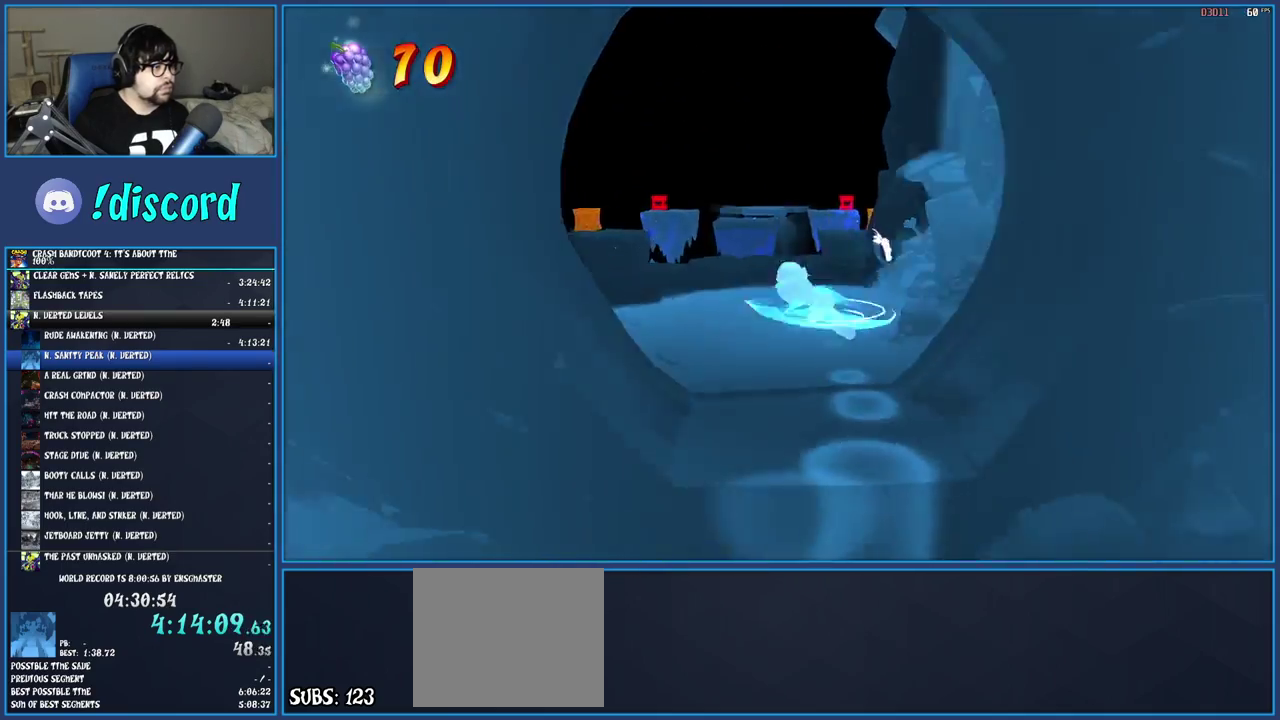
{"buttons": [], "left_stick": "up", "right_stick": "center", "events": [[33, "SQUARE", "up"], [133, "R1", "down"], [217, "R1", "up"], [317, "SQUARE", "down"], [467, "SQUARE", "up"]]}
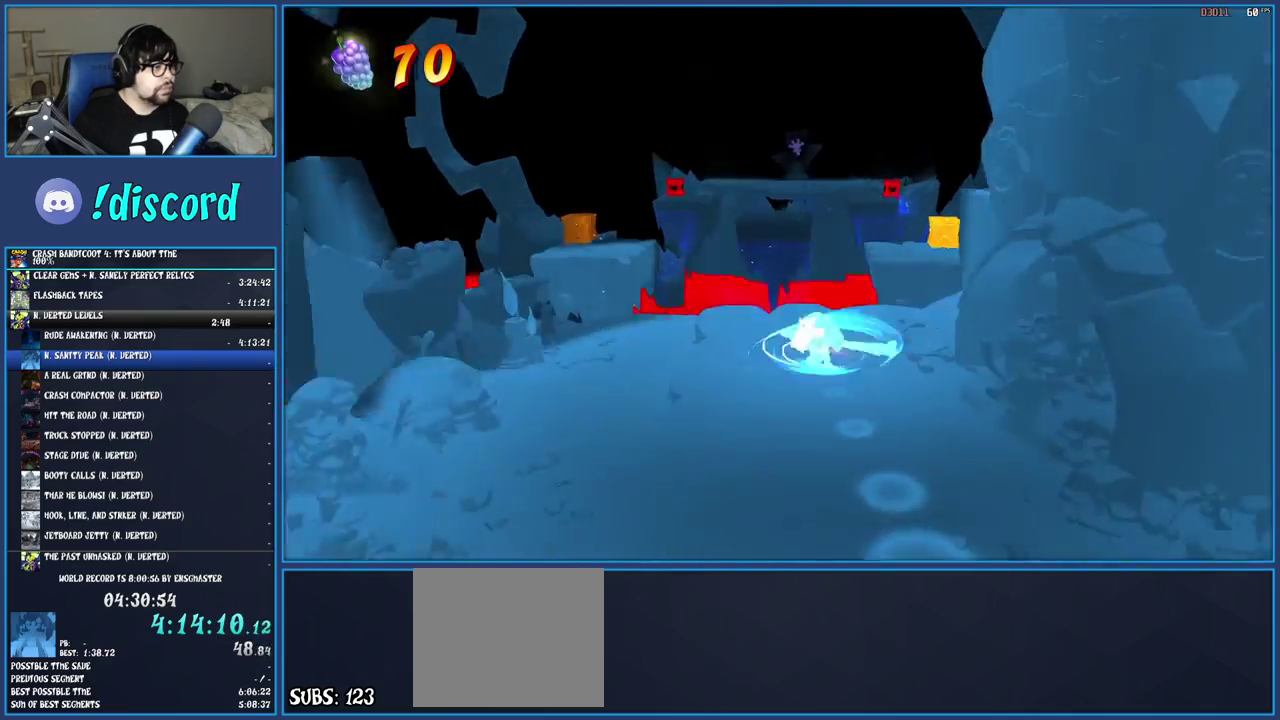
{"buttons": ["CROSS", "SQUARE"], "left_stick": "up", "right_stick": "center", "events": [[267, "R1", "down"], [367, "R1", "up"], [417, "SQUARE", "down"], [467, "CROSS", "down"]]}
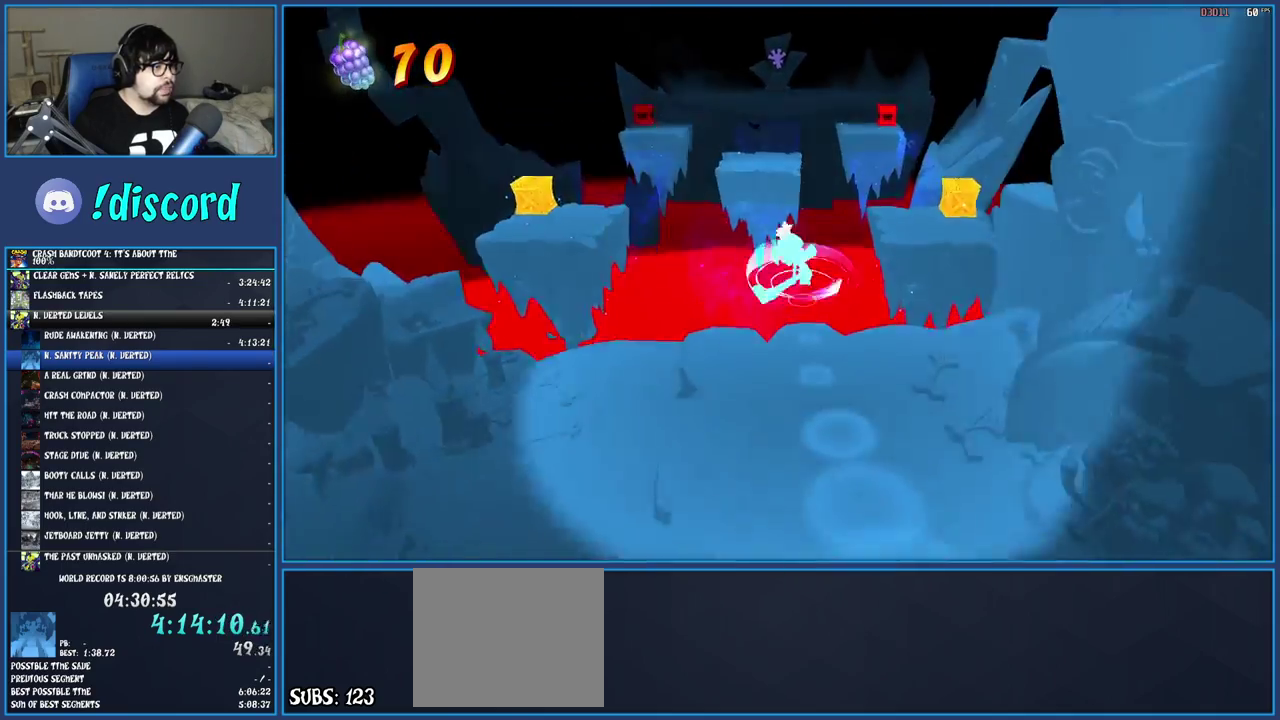
{"buttons": [], "left_stick": "up", "right_stick": "center", "events": [[50, "left_stick", "up-left"], [83, "CROSS", "up"], [83, "SQUARE", "up"], [500, "left_stick", "up"]]}
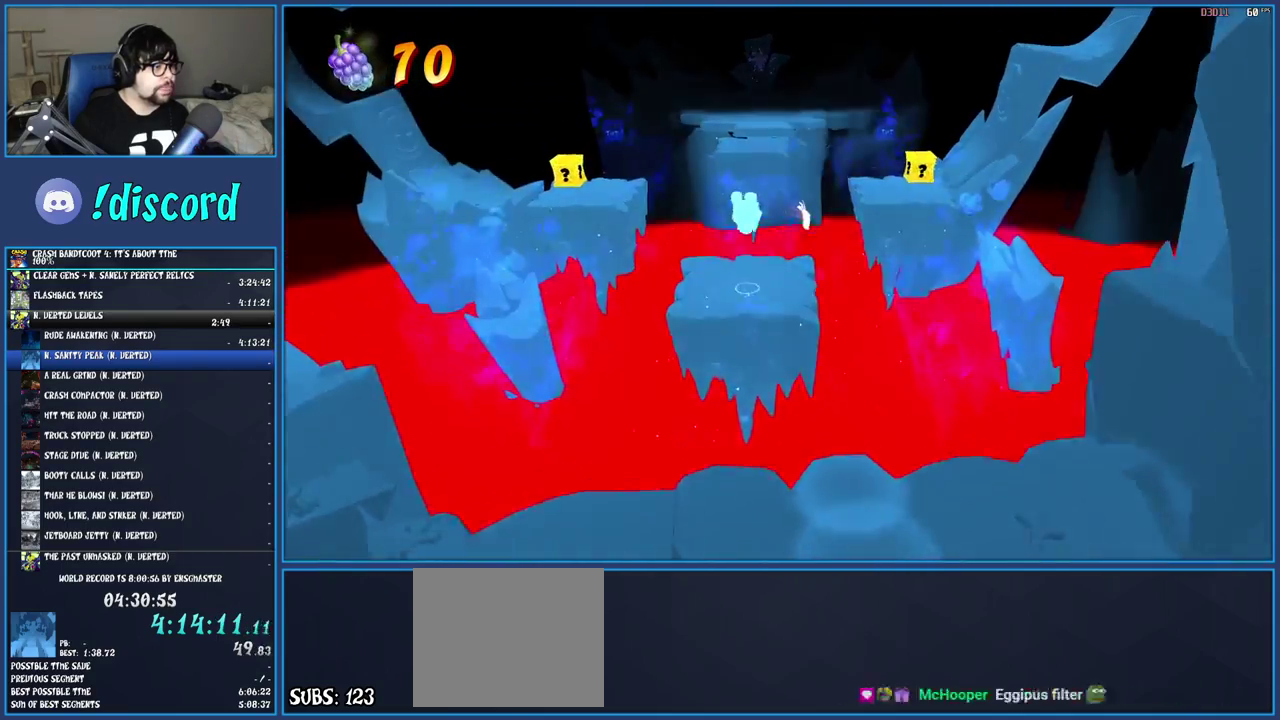
{"buttons": ["SQUARE"], "left_stick": "up", "right_stick": "center", "events": [[267, "R1", "down"], [417, "R1", "up"], [500, "SQUARE", "down"]]}